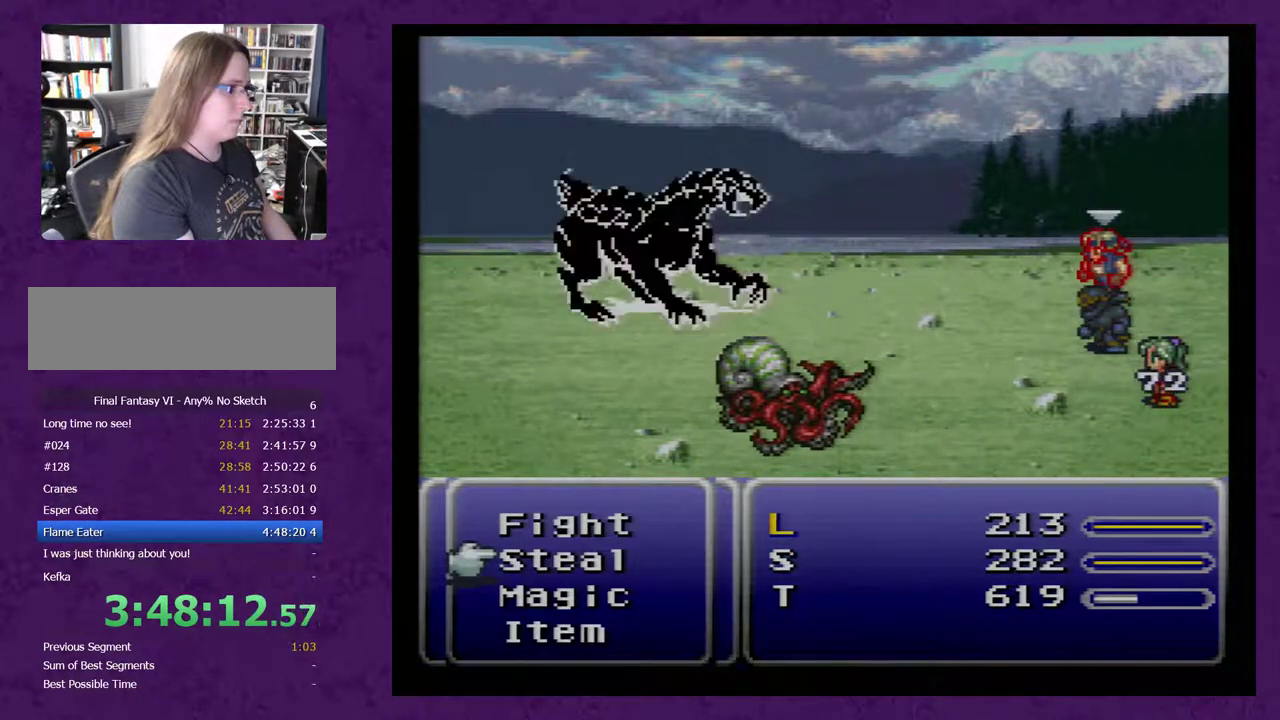
Gameplay with a controller (Nintendo layout); each line is a JSON object with the inputs held at the frame after it. "events" lists button and stick changes between this image and that frame as [ms after this image, input, new state], when the widget could be followed in between. Not read: L3 R3.
{"buttons": ["A"], "events": [[500, "A", "down"]]}
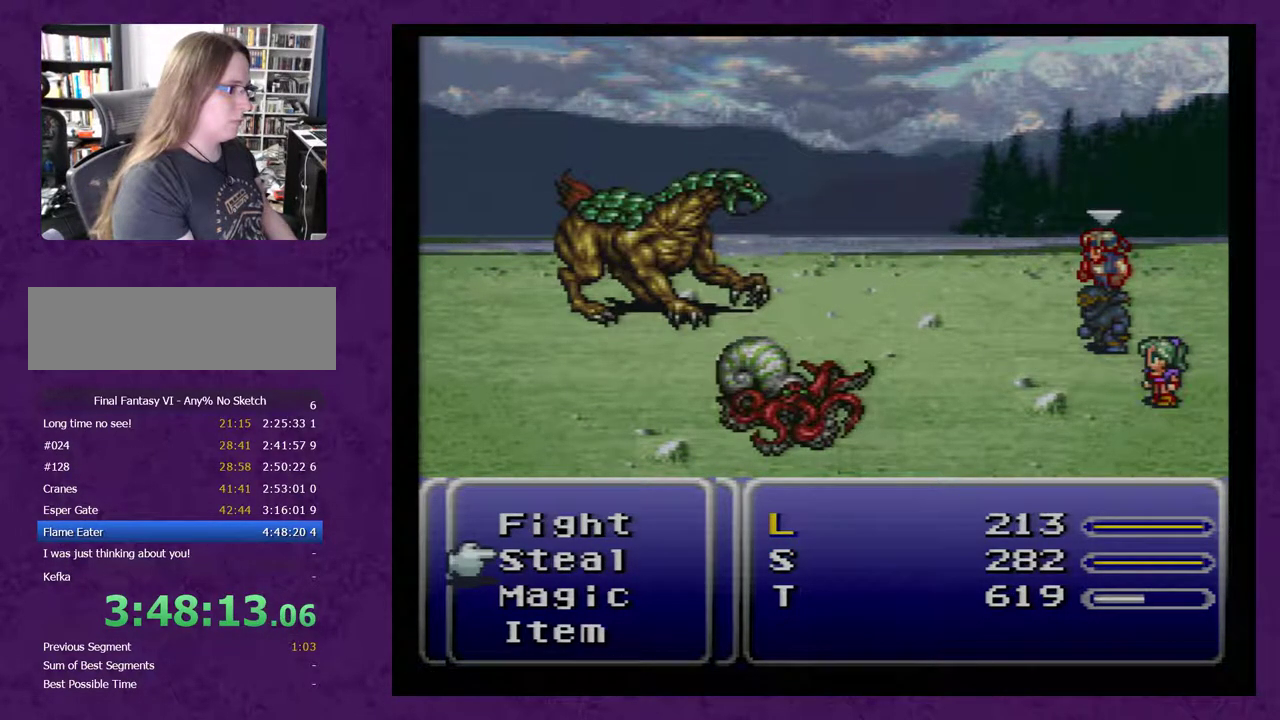
{"buttons": [], "events": [[67, "A", "up"], [283, "DPAD_UP", "down"], [333, "DPAD_UP", "up"], [433, "A", "down"], [500, "A", "up"]]}
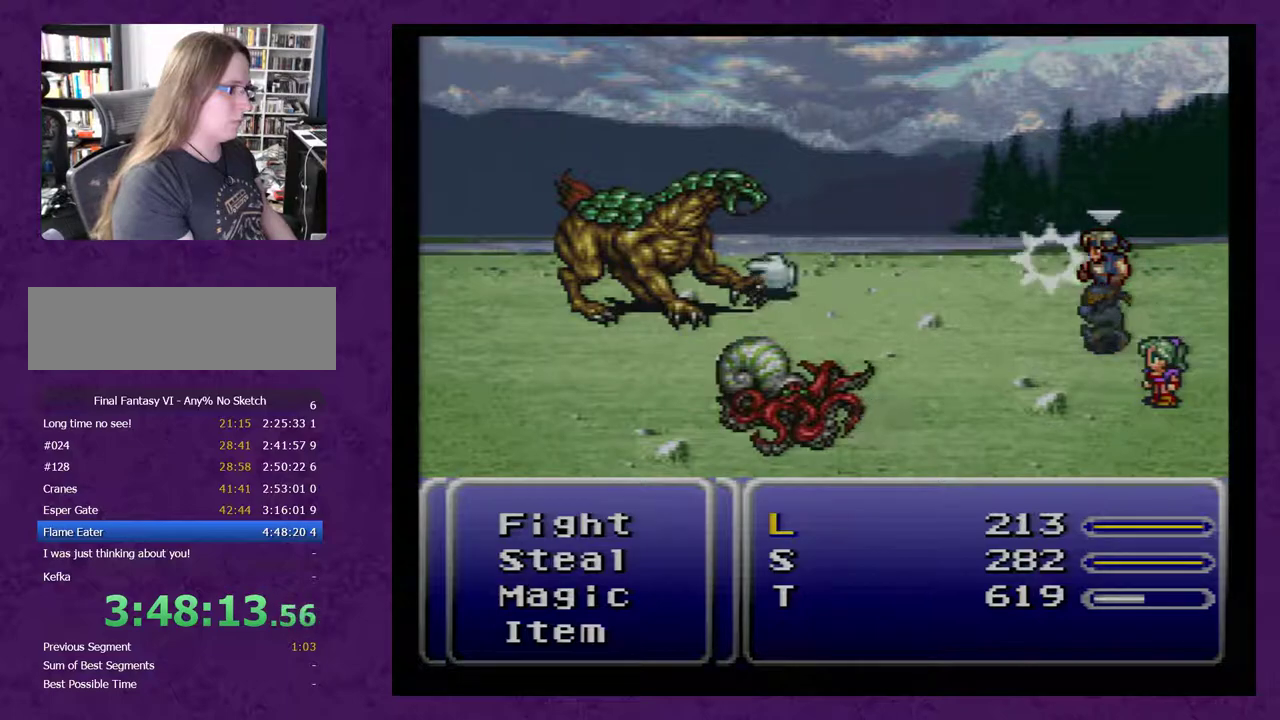
{"buttons": [], "events": []}
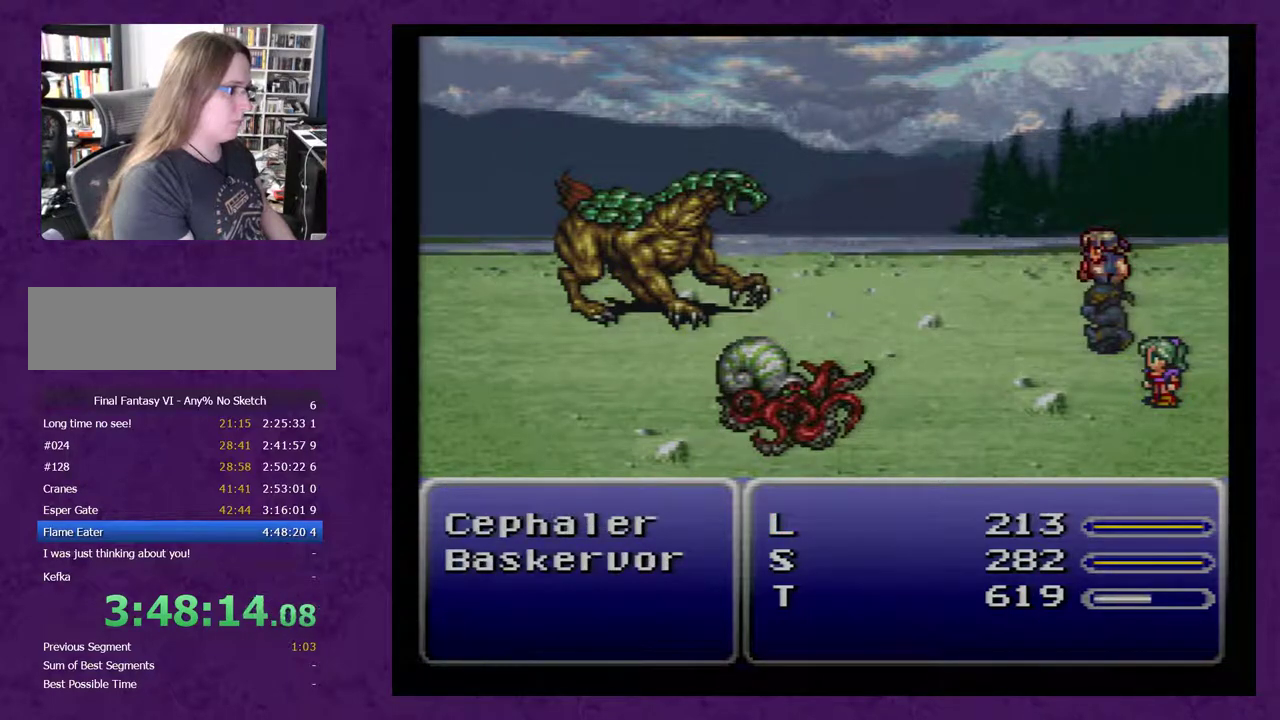
{"buttons": [], "events": []}
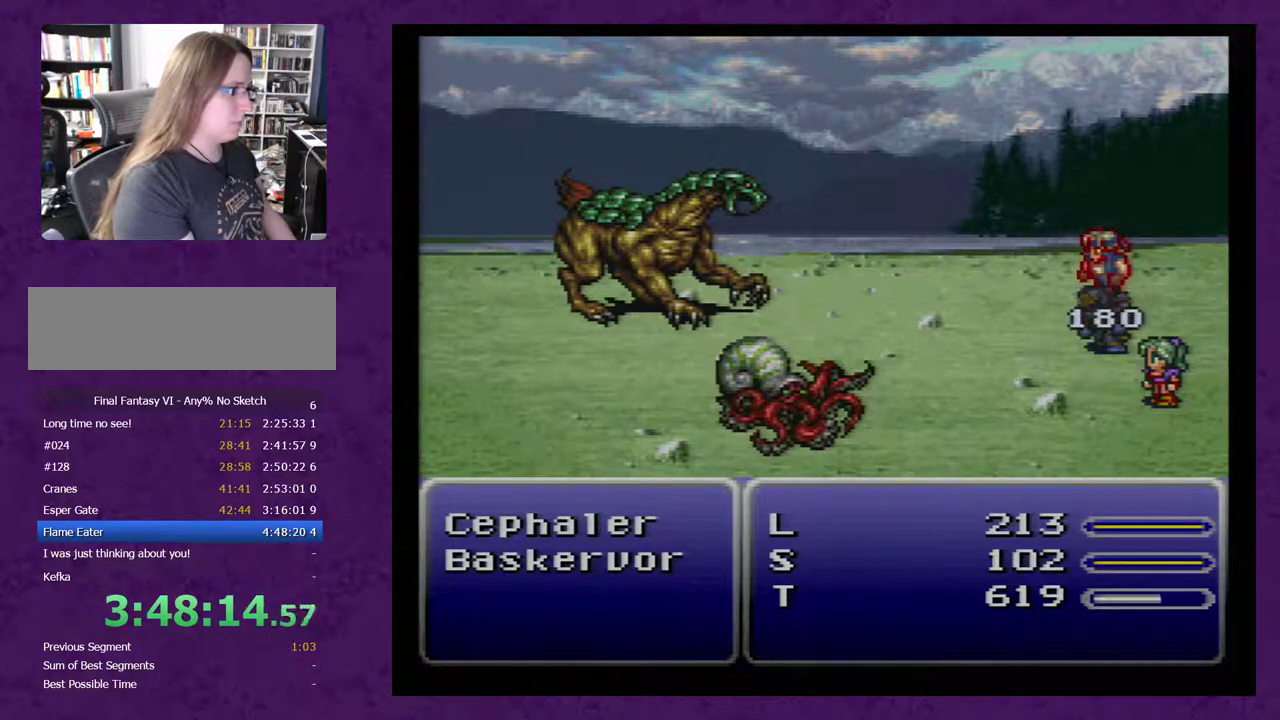
{"buttons": [], "events": []}
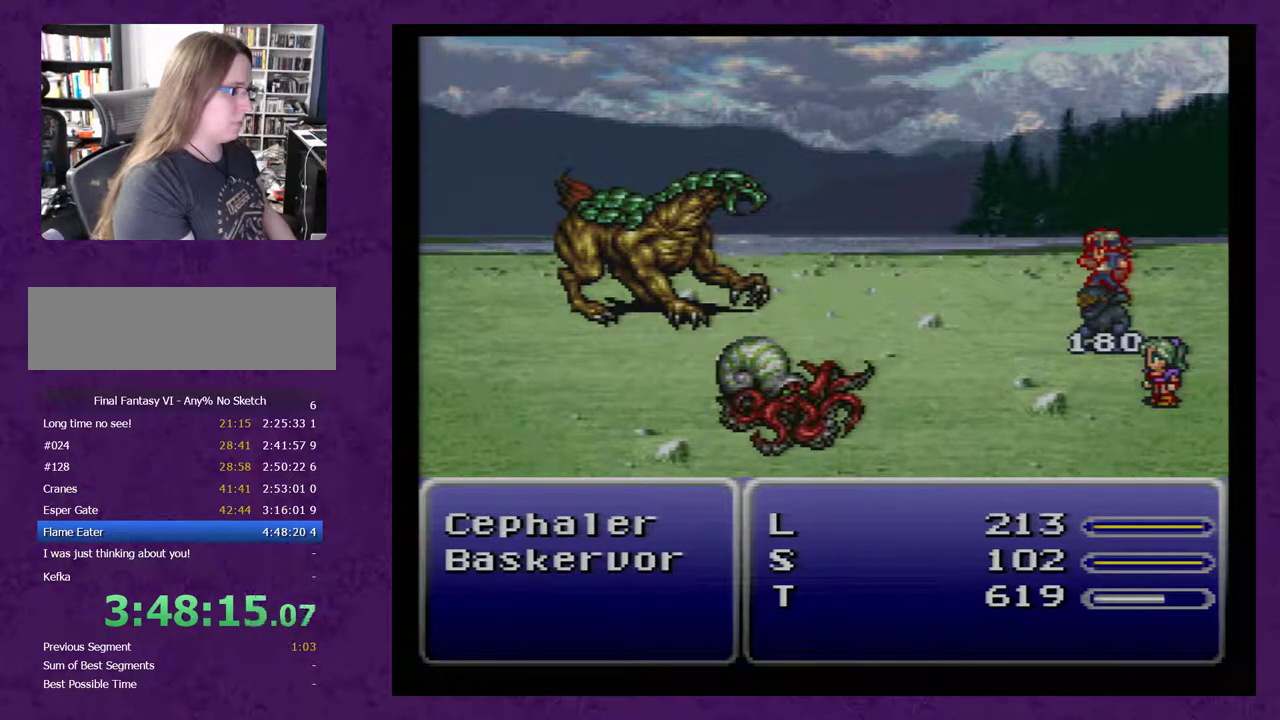
{"buttons": [], "events": []}
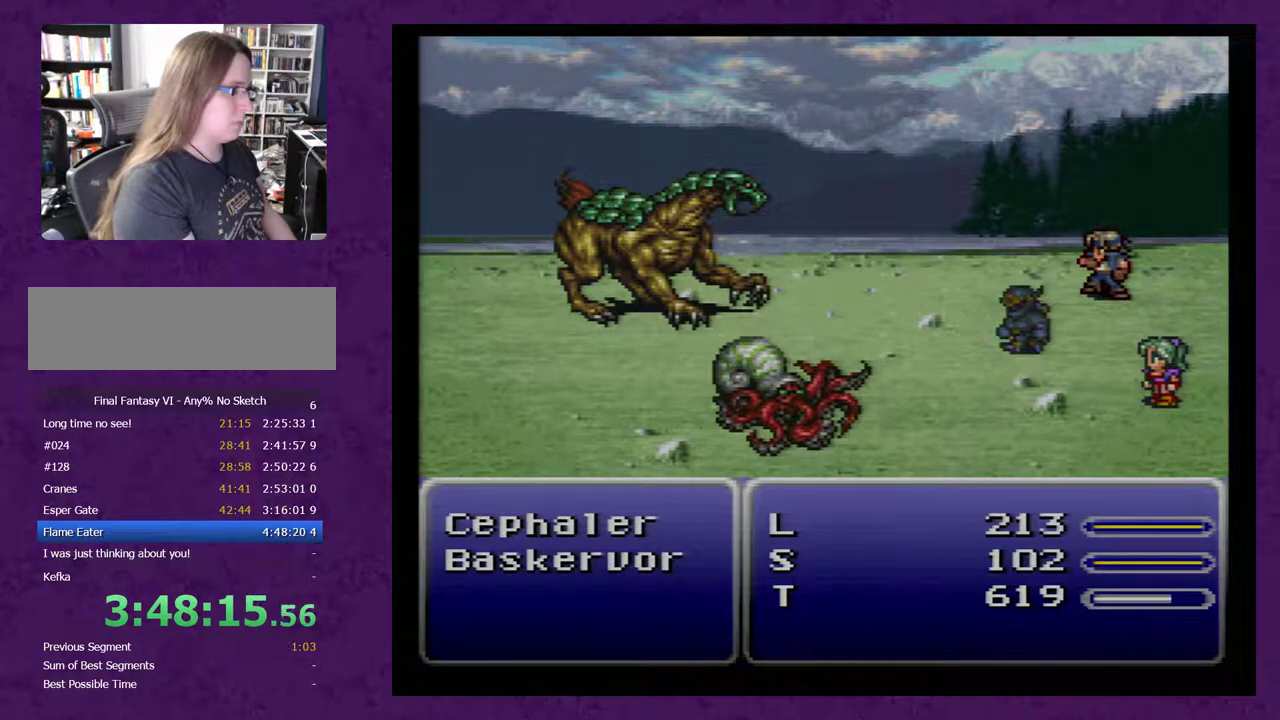
{"buttons": [], "events": []}
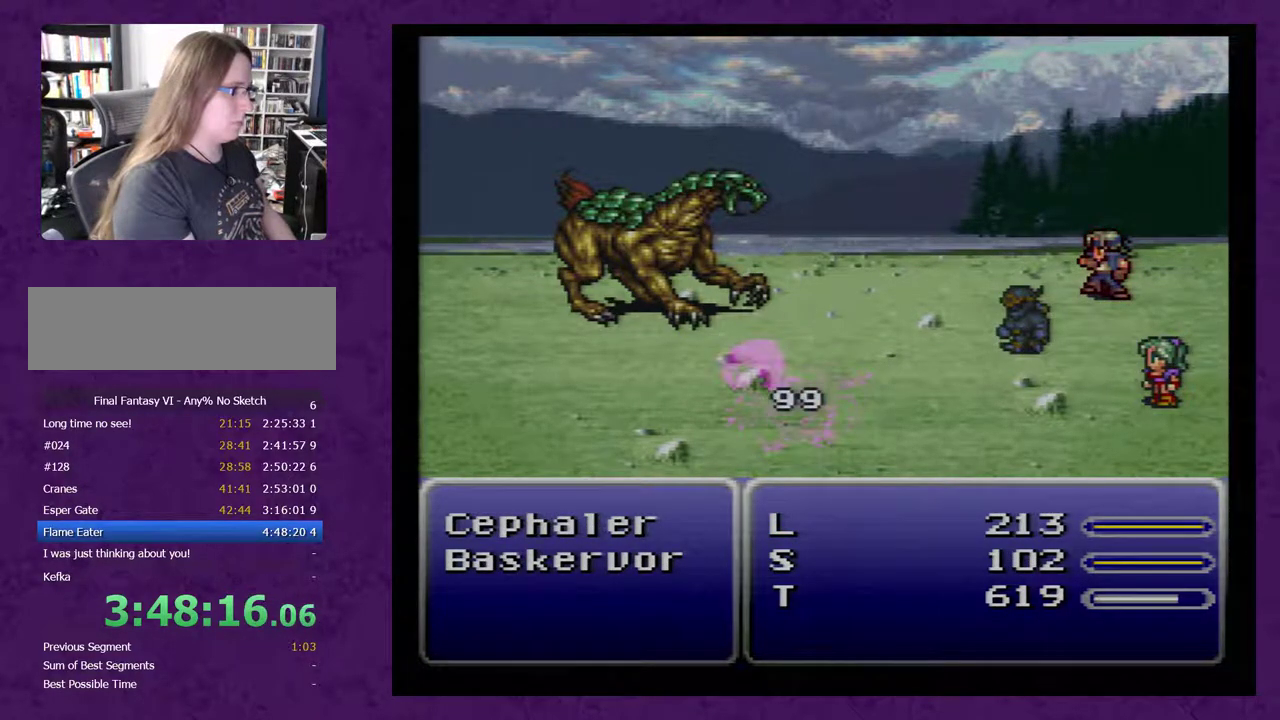
{"buttons": [], "events": []}
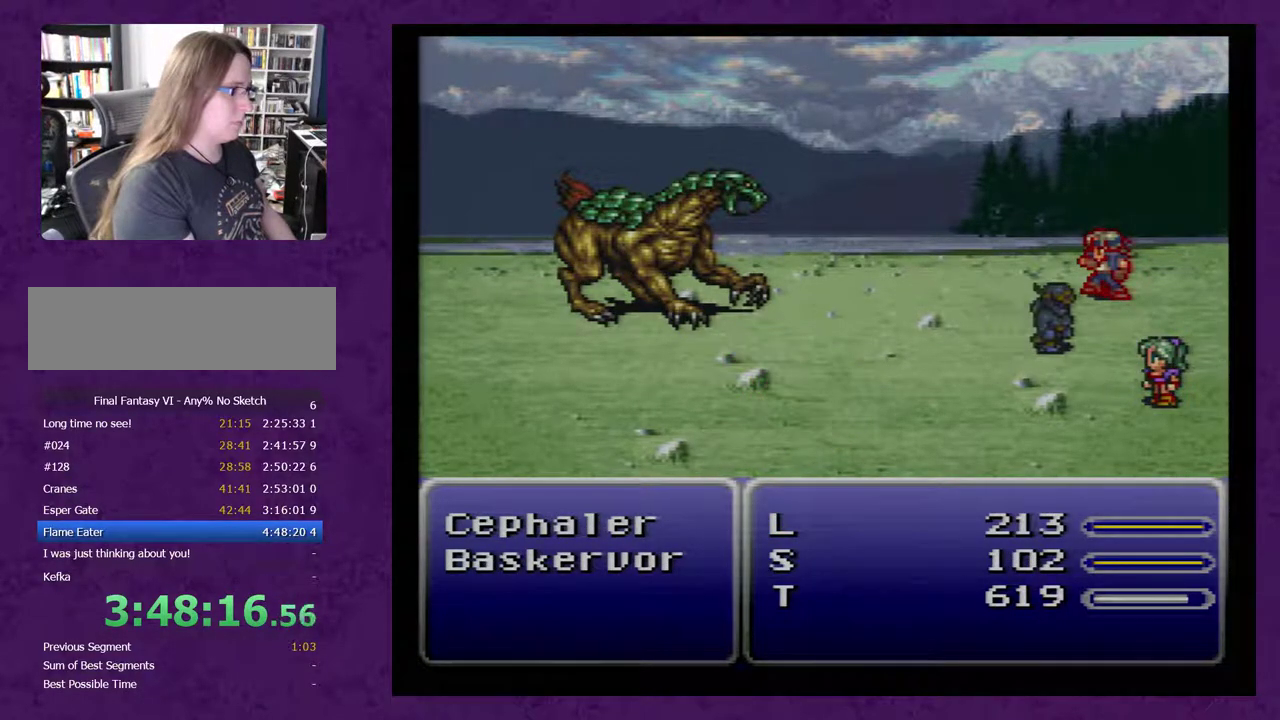
{"buttons": [], "events": []}
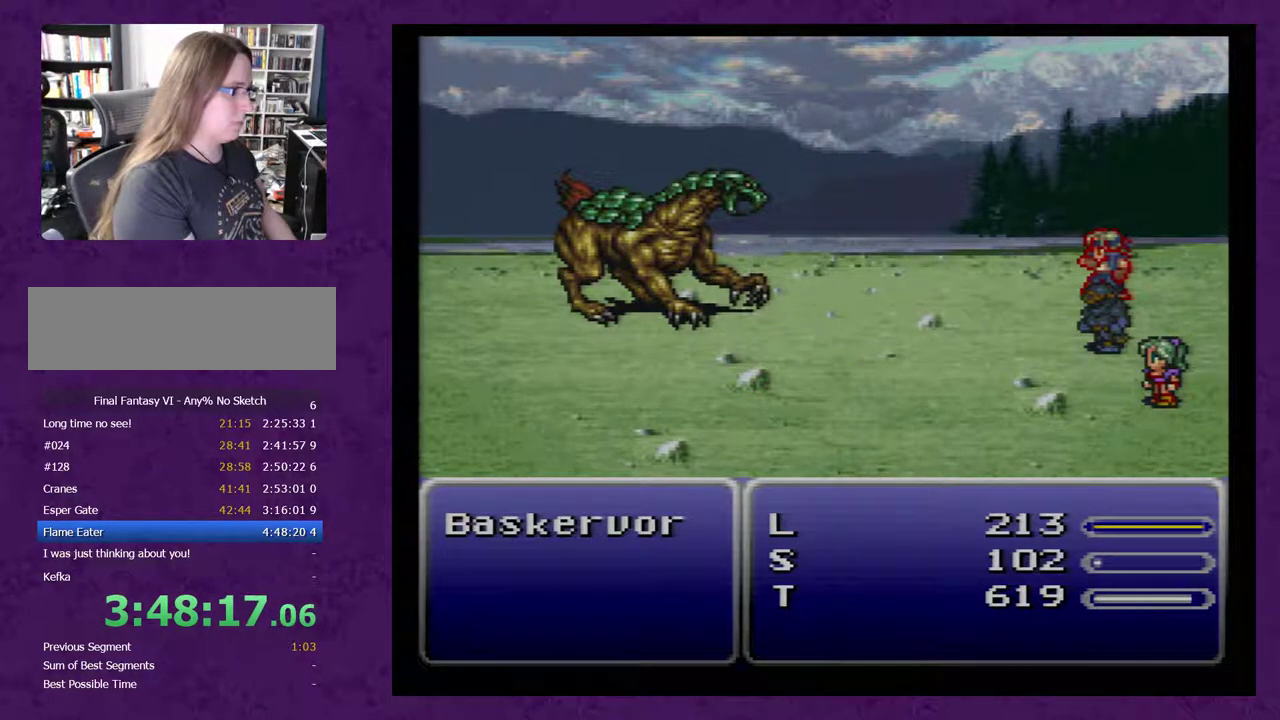
{"buttons": [], "events": []}
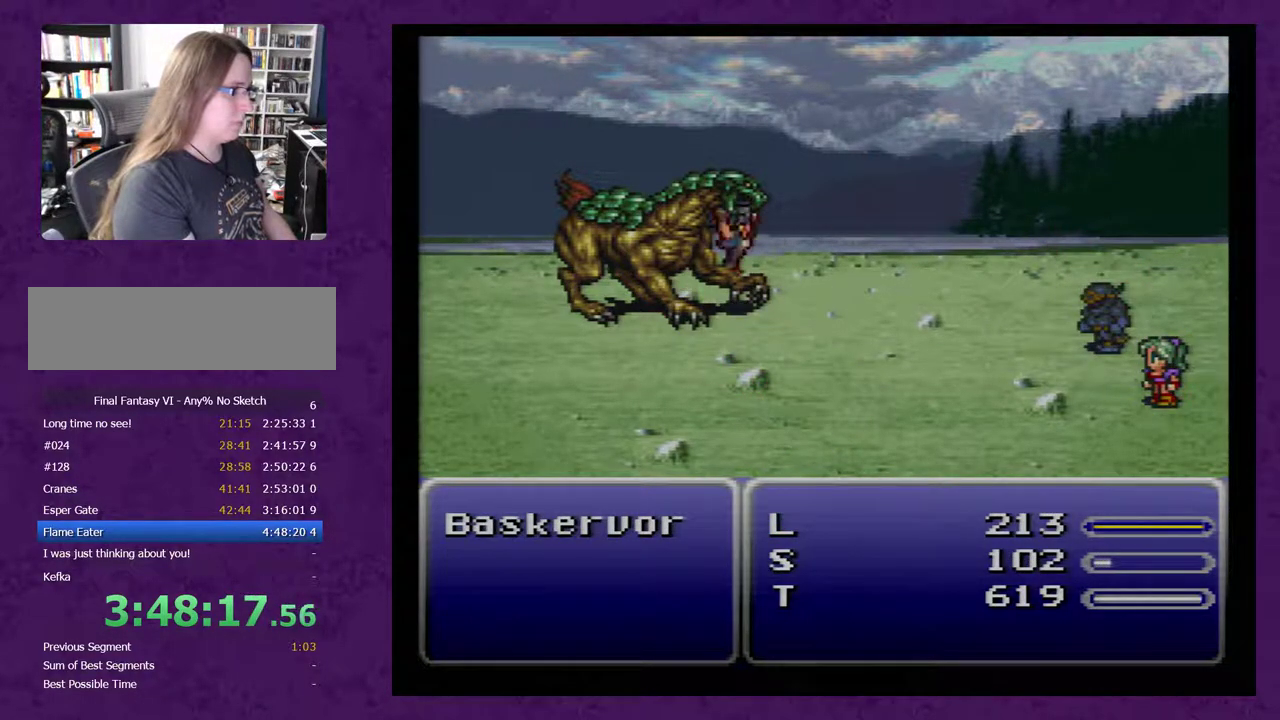
{"buttons": [], "events": []}
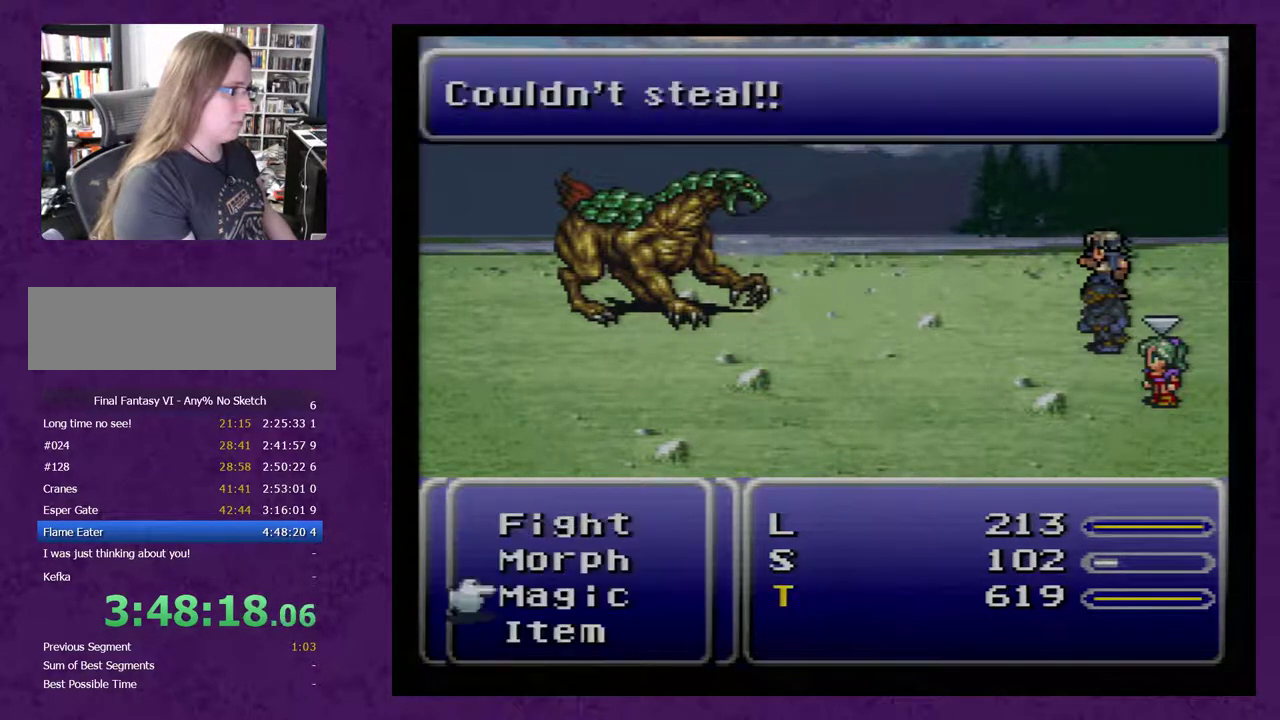
{"buttons": ["DPAD_UP"], "events": [[350, "DPAD_UP", "down"], [417, "DPAD_UP", "up"], [467, "DPAD_UP", "down"]]}
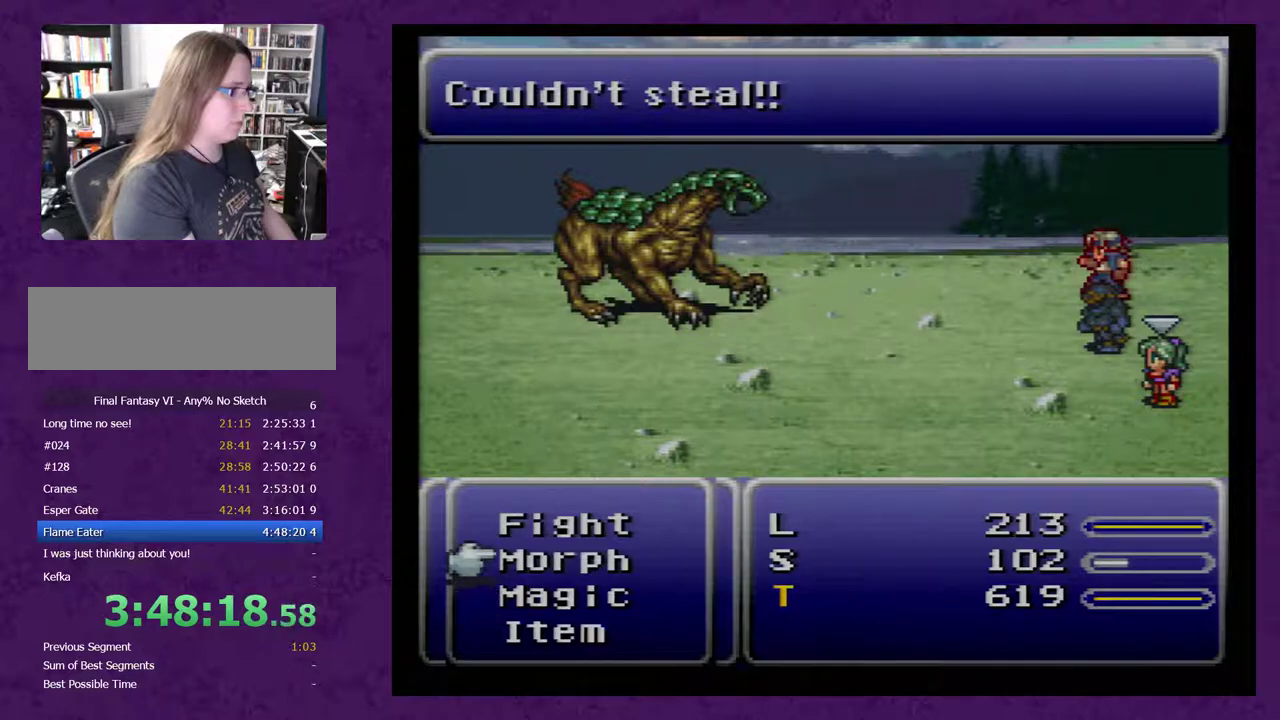
{"buttons": [], "events": [[67, "DPAD_UP", "up"], [133, "A", "down"], [183, "A", "up"], [250, "A", "down"], [317, "A", "up"]]}